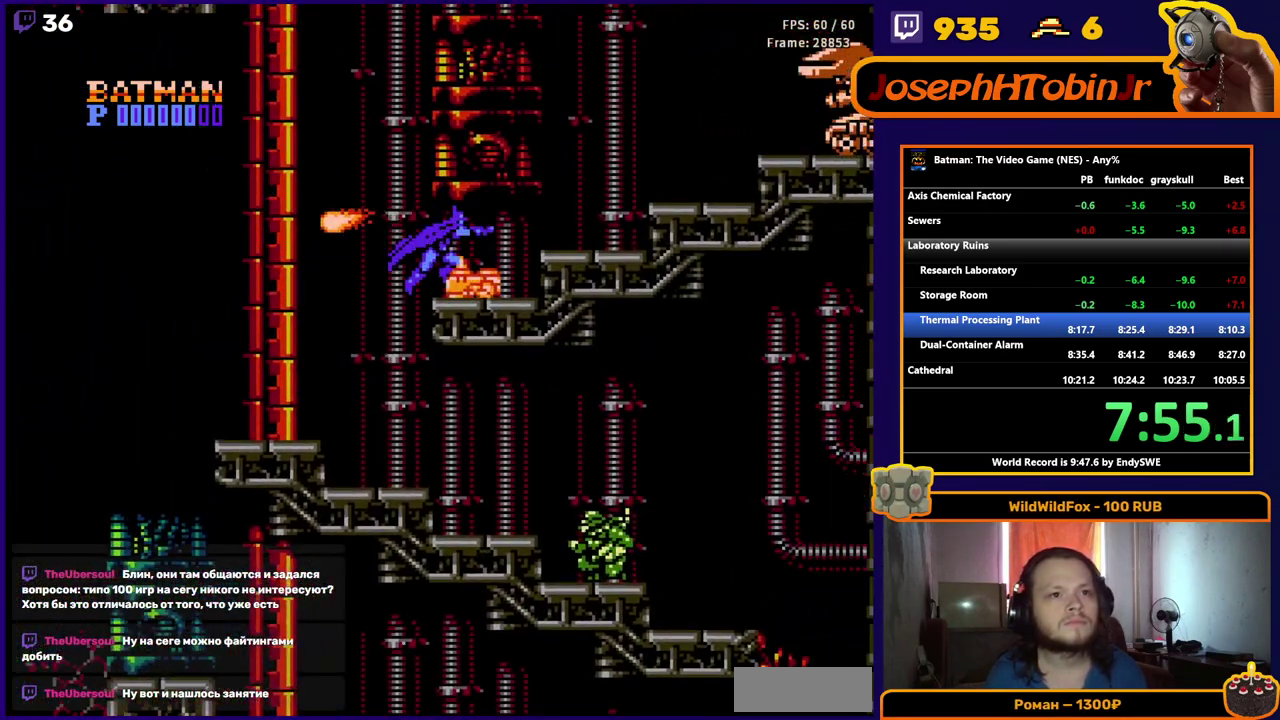
Gameplay with a controller (Nintendo layout); each line is a JSON object with the inputs held at the frame after it. "events" lists button and stick changes between this image and that frame as [ms after this image, input, new state], when the widget could be followed in between. Not read: L3 R3.
{"buttons": ["DPAD_RIGHT"], "events": [[17, "B", "up"], [150, "A", "down"], [317, "A", "up"]]}
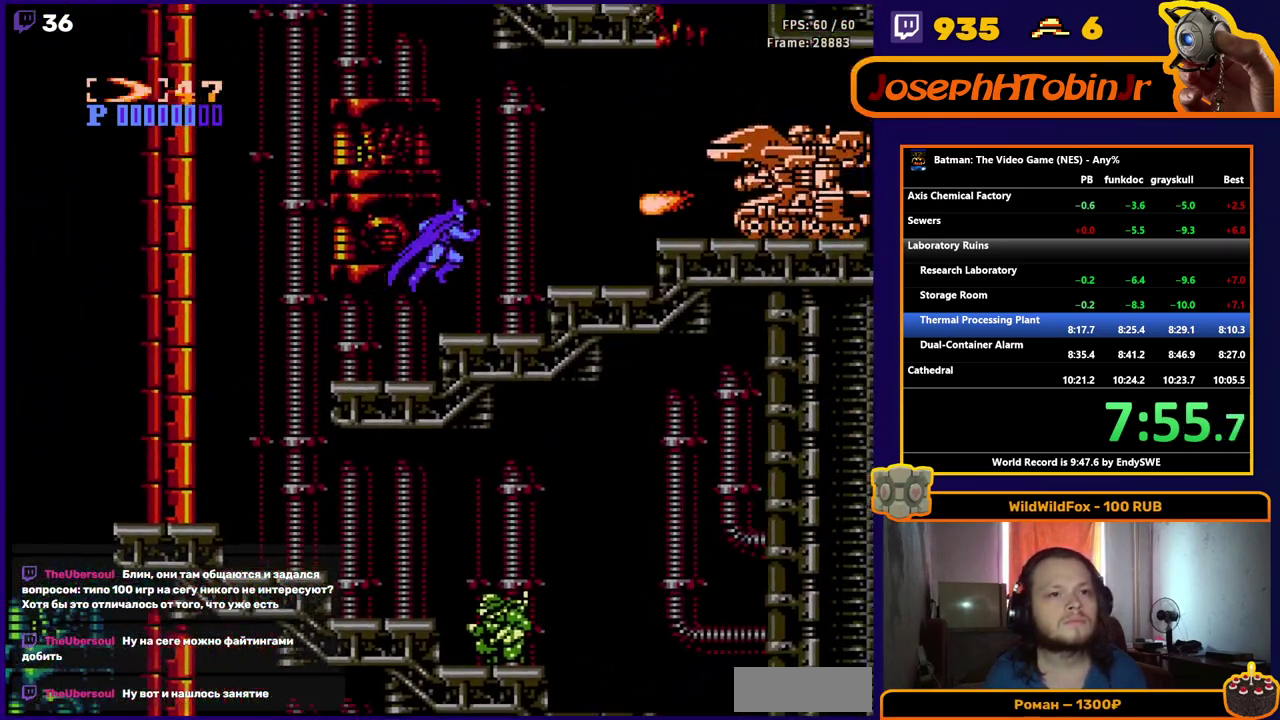
{"buttons": ["DPAD_RIGHT"], "events": [[100, "B", "down"], [183, "B", "up"], [317, "DPAD_RIGHT", "up"], [417, "DPAD_RIGHT", "down"]]}
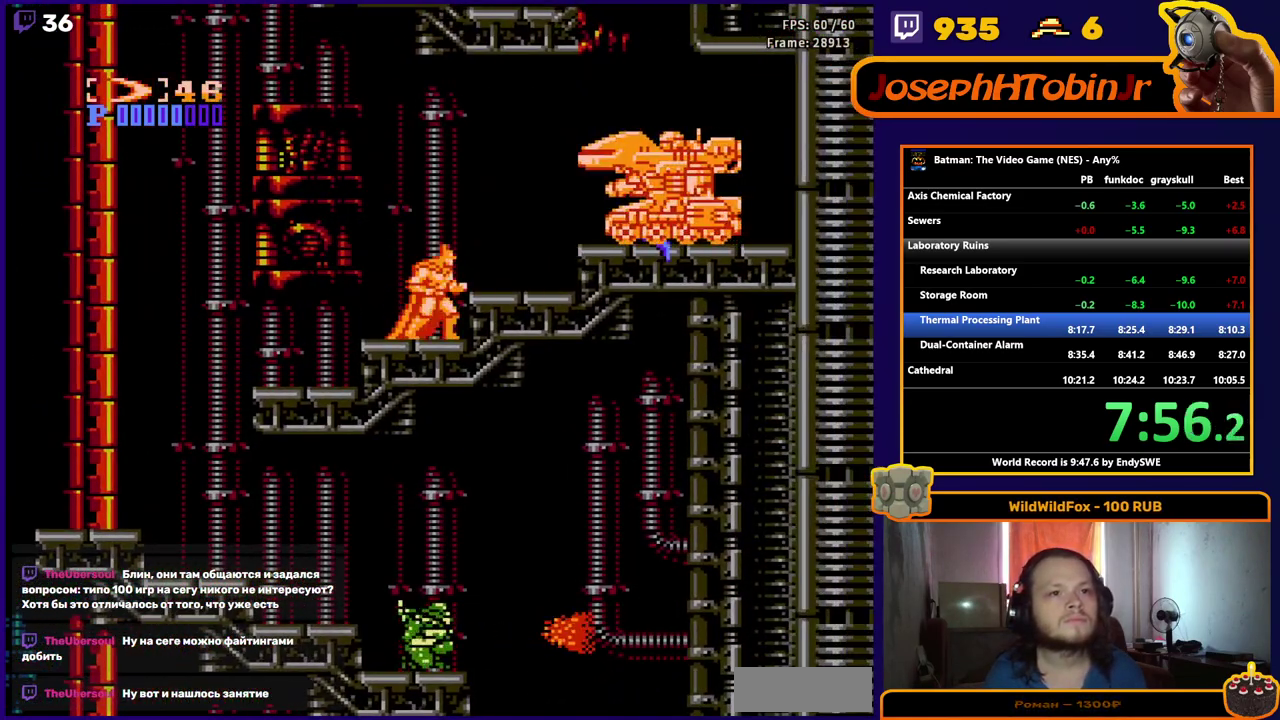
{"buttons": ["A", "B", "DPAD_RIGHT"], "events": [[250, "A", "down"], [433, "B", "down"]]}
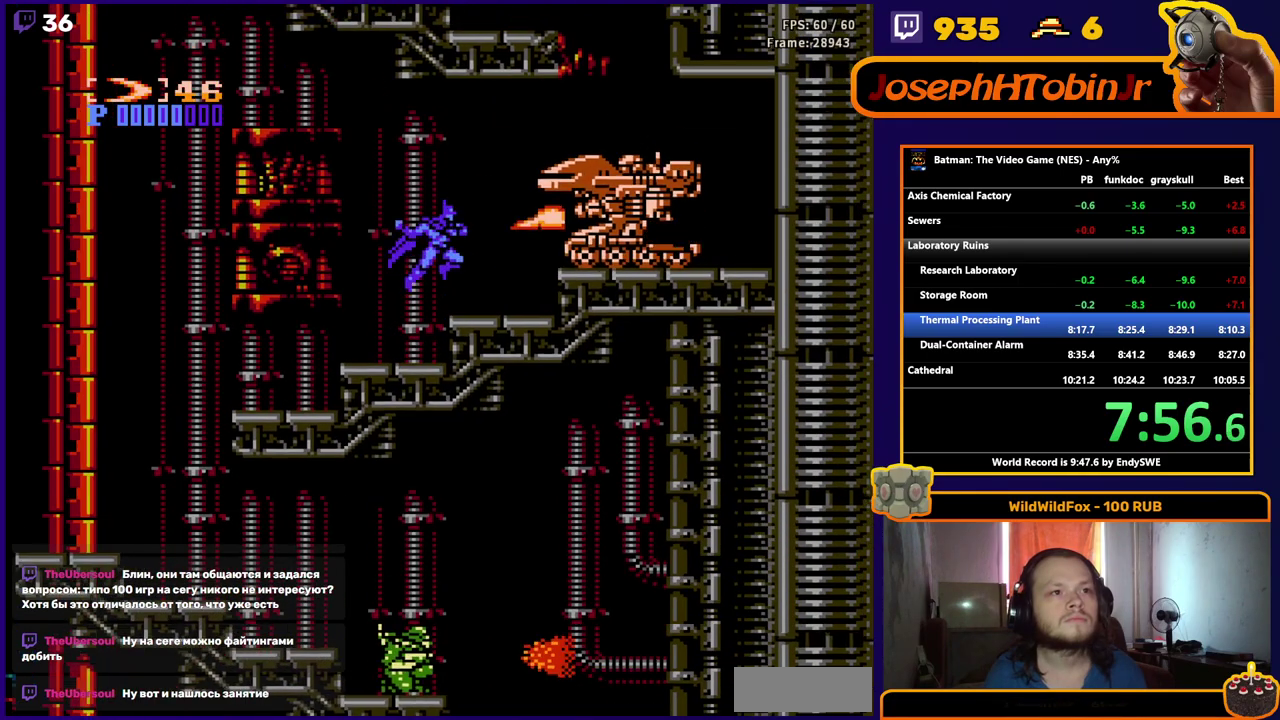
{"buttons": ["B", "DPAD_RIGHT"], "events": [[67, "B", "up"], [83, "A", "up"], [133, "B", "down"], [217, "B", "up"], [300, "B", "down"], [367, "B", "up"], [433, "B", "down"]]}
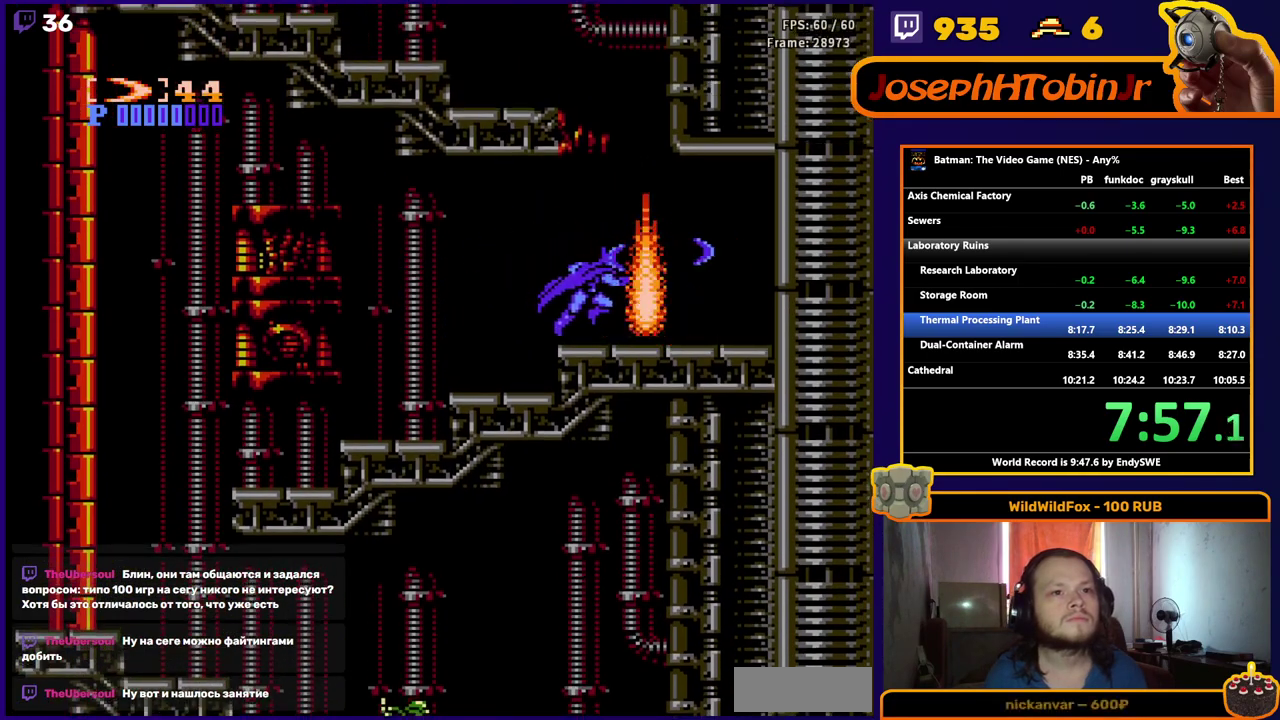
{"buttons": ["A", "DPAD_RIGHT"], "events": [[17, "B", "up"], [83, "DPAD_RIGHT", "up"], [150, "A", "down"], [317, "DPAD_RIGHT", "down"]]}
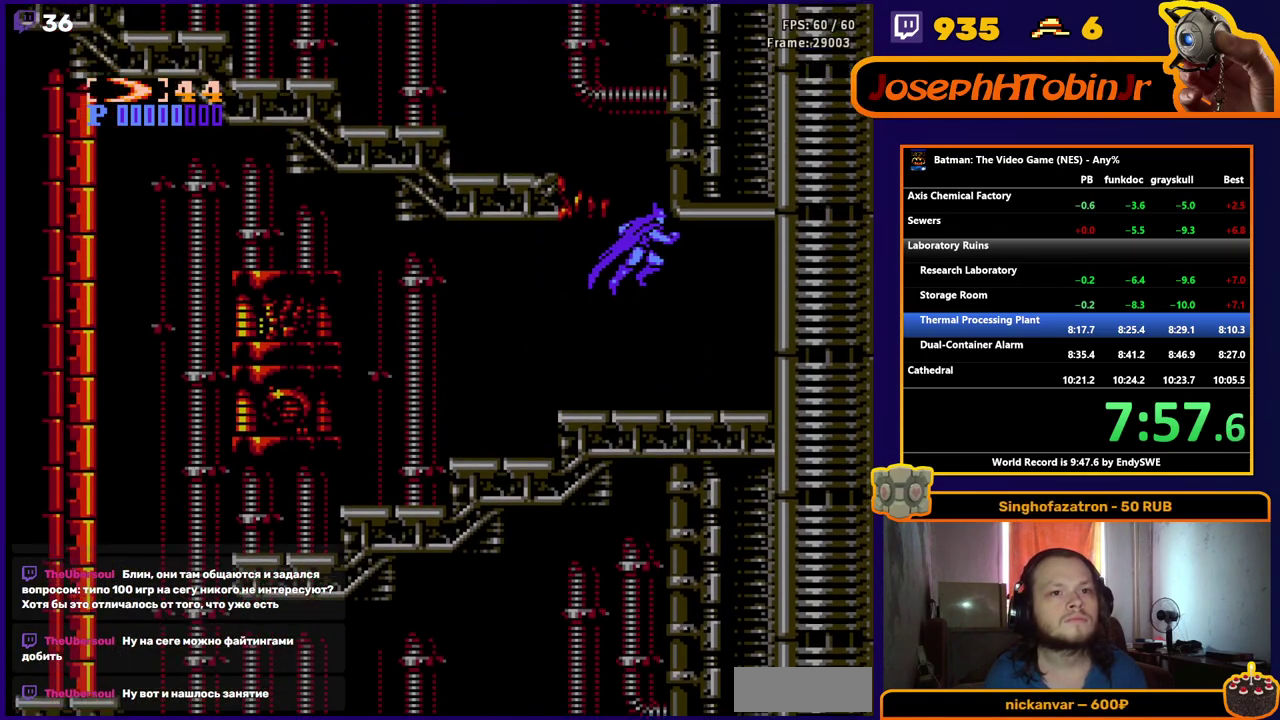
{"buttons": ["DPAD_LEFT"], "events": [[50, "A", "up"], [117, "A", "down"], [250, "DPAD_RIGHT", "up"], [300, "DPAD_LEFT", "down"], [500, "A", "up"]]}
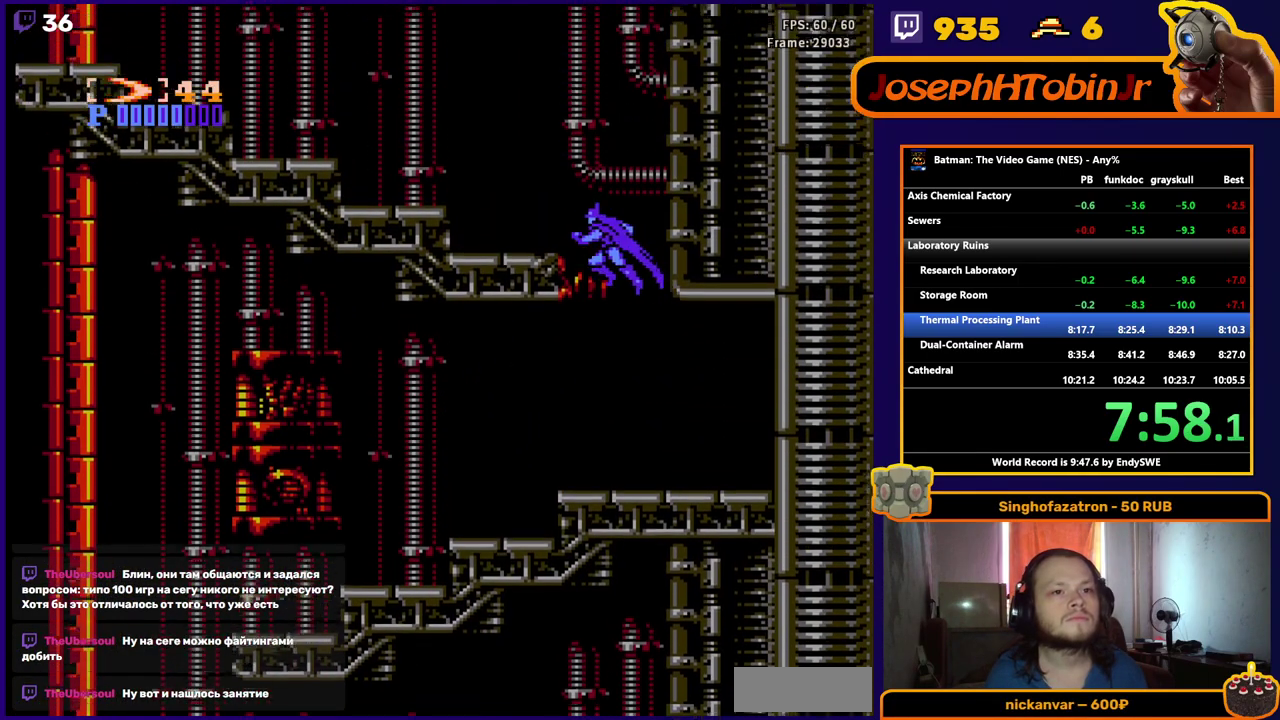
{"buttons": ["A", "DPAD_LEFT"], "events": [[450, "A", "down"]]}
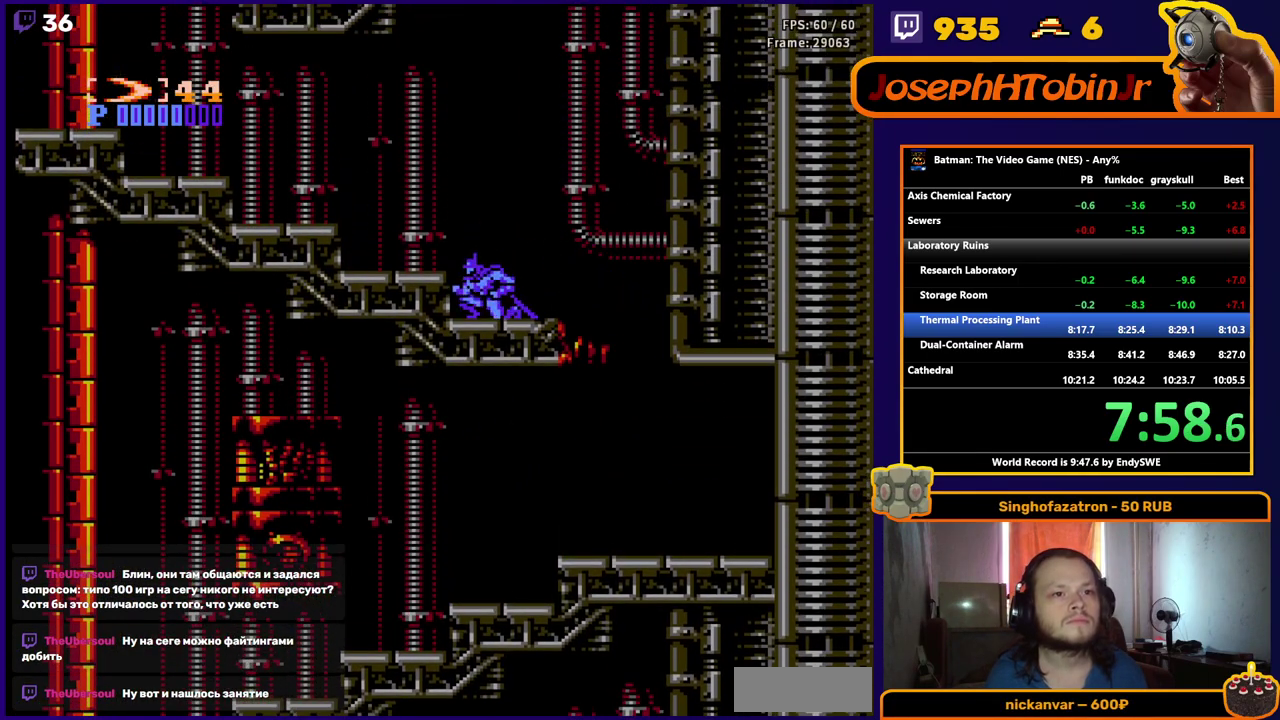
{"buttons": ["DPAD_LEFT"], "events": [[217, "A", "up"]]}
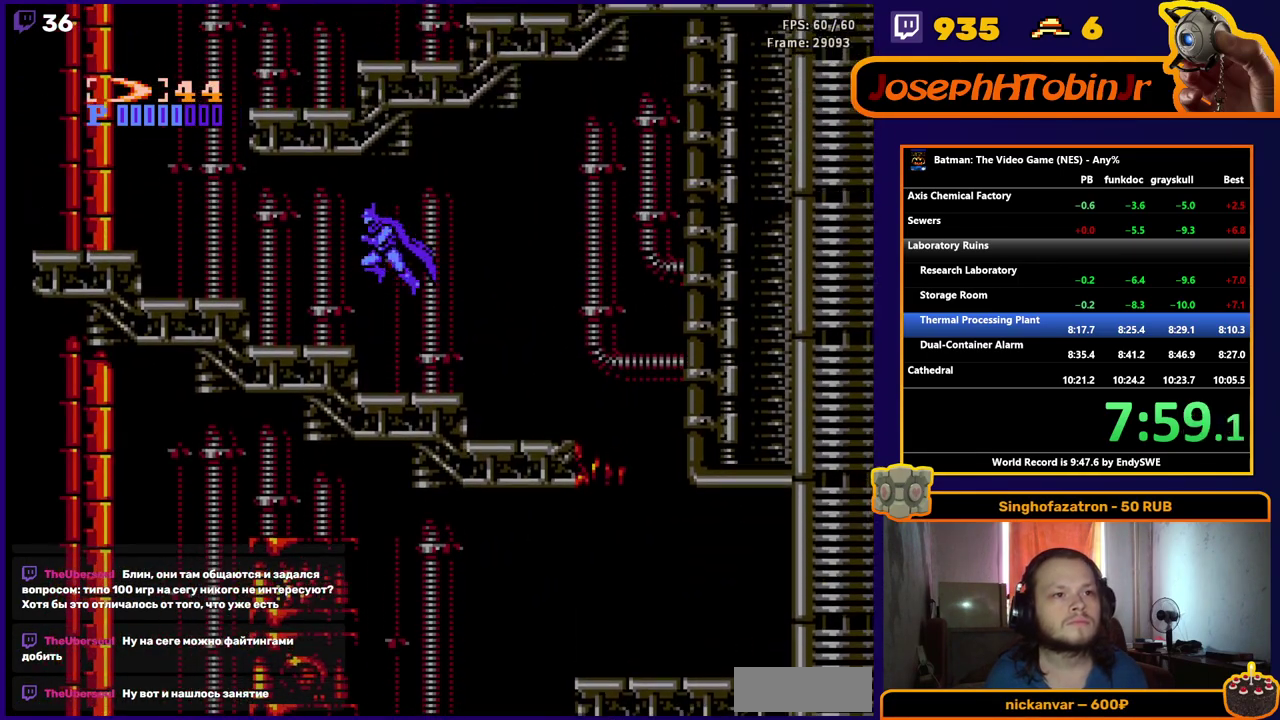
{"buttons": ["A", "DPAD_LEFT"], "events": [[350, "A", "down"]]}
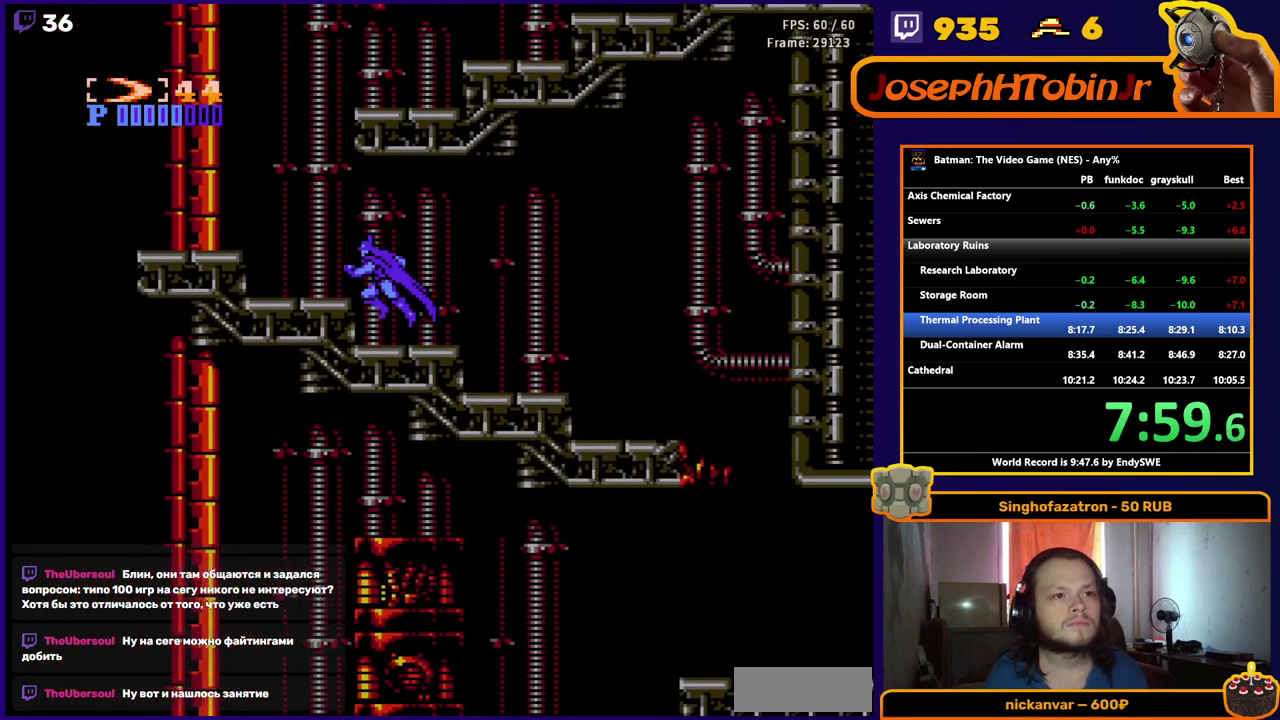
{"buttons": [], "events": [[83, "A", "up"], [483, "DPAD_LEFT", "up"]]}
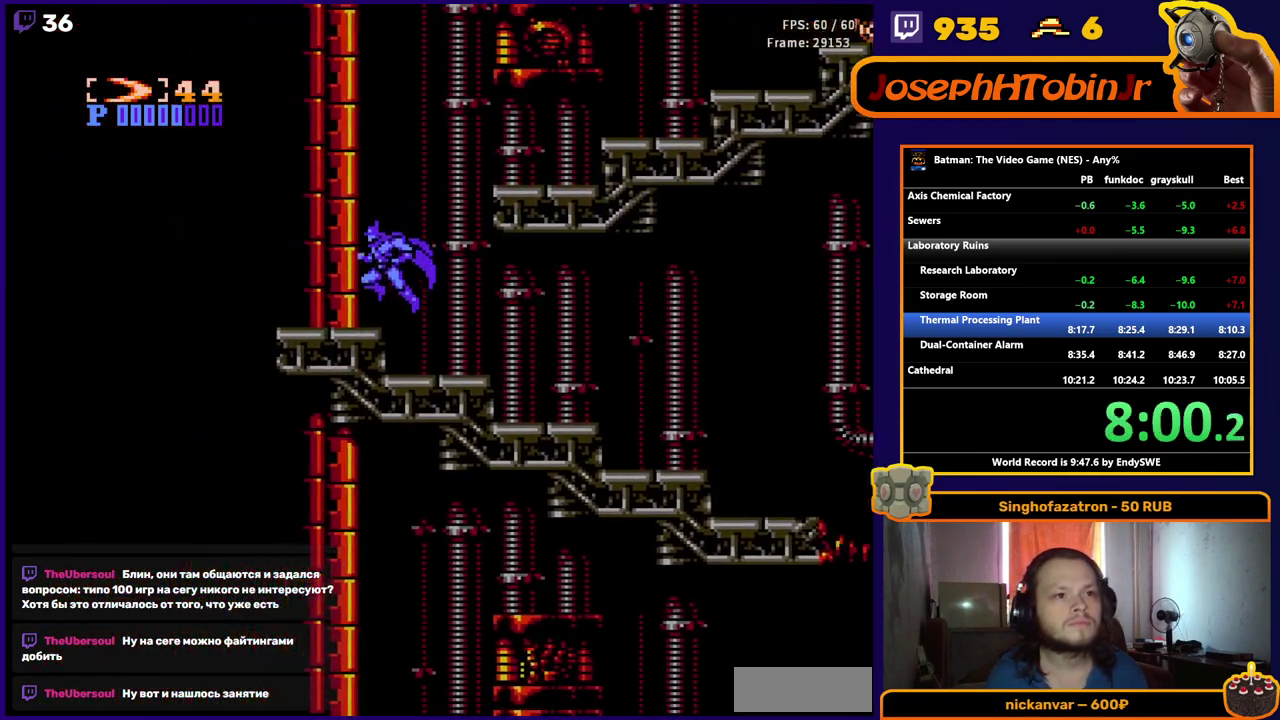
{"buttons": ["DPAD_RIGHT"], "events": [[67, "DPAD_RIGHT", "down"], [117, "A", "down"], [500, "A", "up"]]}
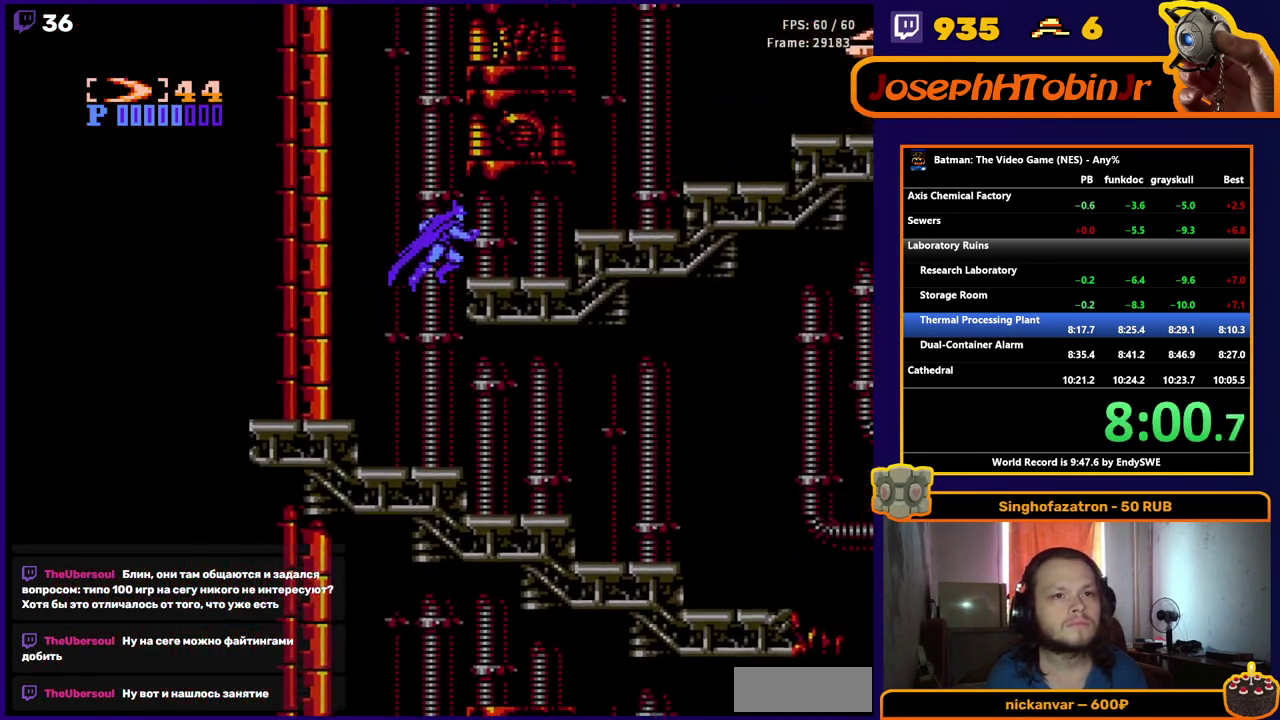
{"buttons": ["DPAD_RIGHT"], "events": []}
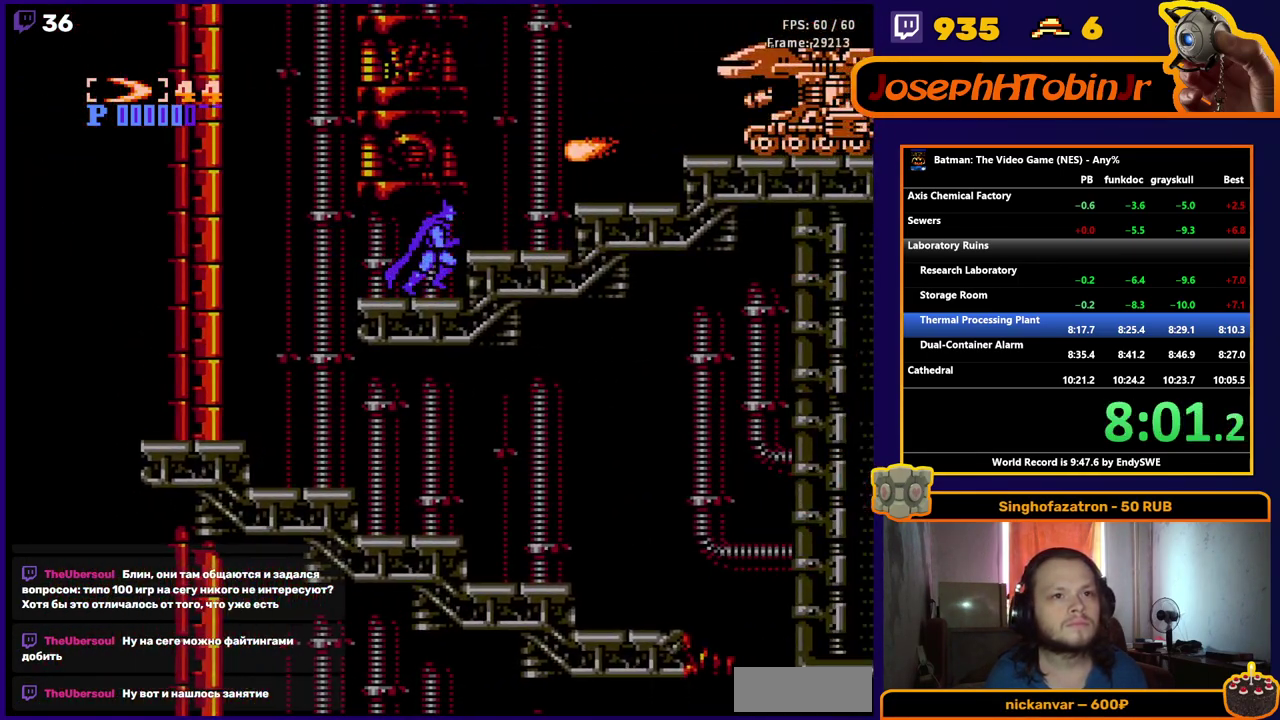
{"buttons": ["DPAD_RIGHT"], "events": [[267, "A", "down"], [400, "A", "up"]]}
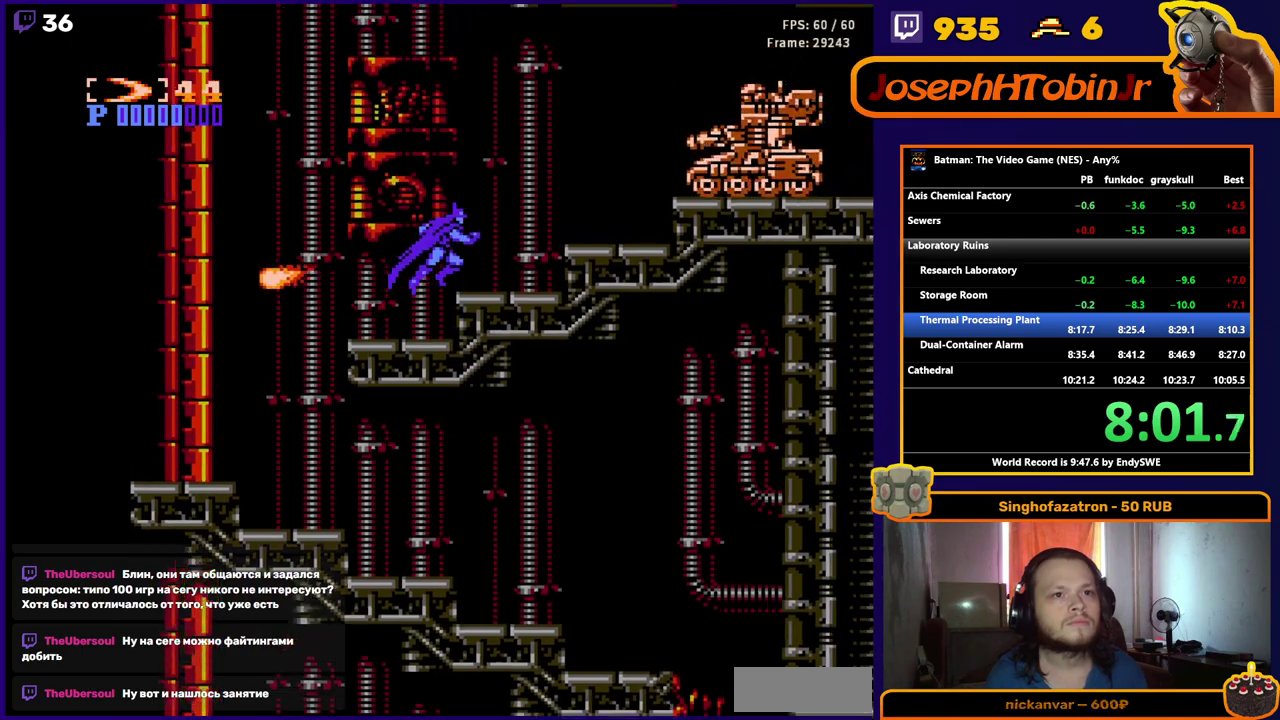
{"buttons": ["A", "DPAD_RIGHT"], "events": [[83, "B", "down"], [150, "B", "up"], [217, "B", "down"], [317, "B", "up"], [483, "A", "down"]]}
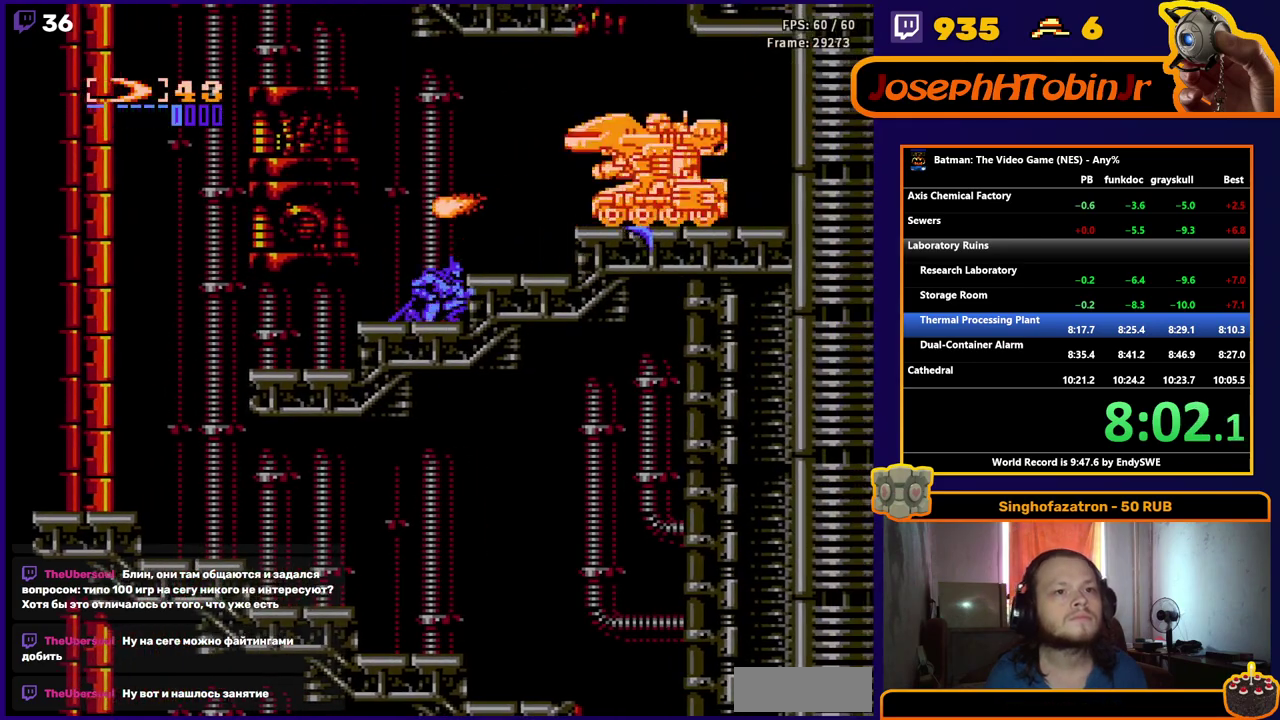
{"buttons": ["DPAD_RIGHT"], "events": [[133, "B", "down"], [283, "B", "up"], [300, "A", "up"], [367, "B", "down"], [450, "B", "up"]]}
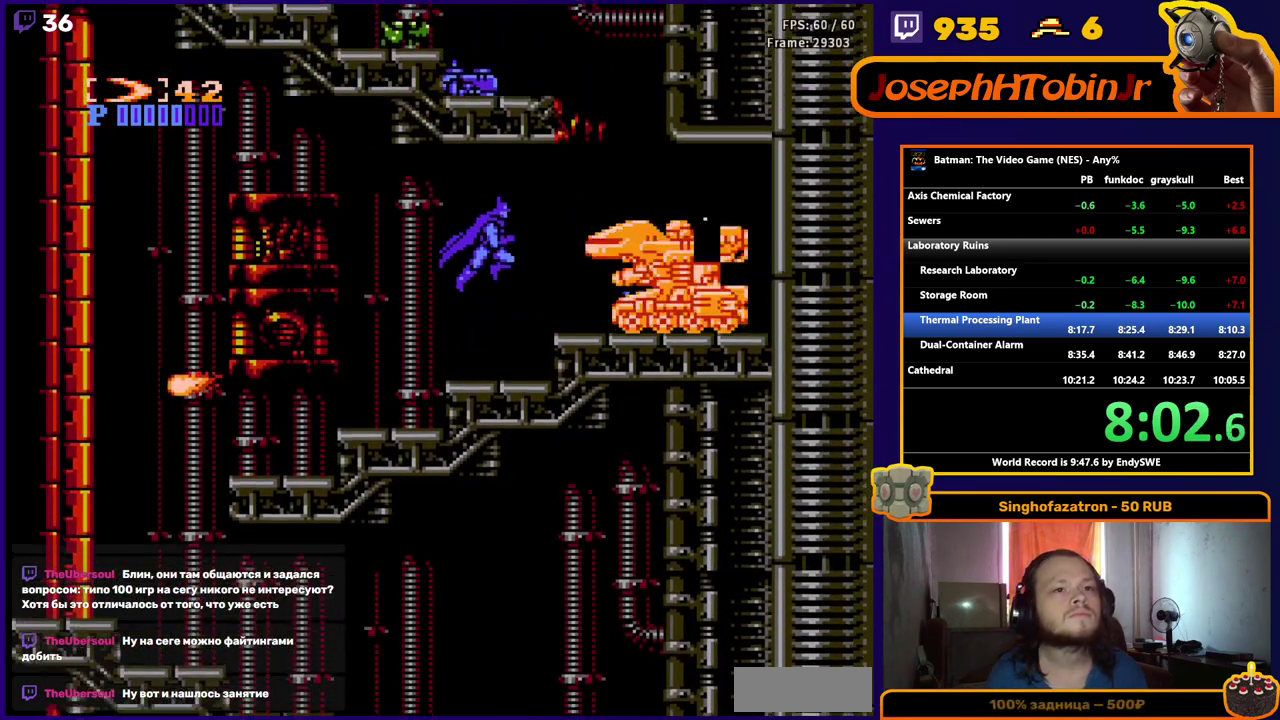
{"buttons": ["A"], "events": [[33, "B", "down"], [83, "B", "up"], [150, "B", "down"], [250, "B", "up"], [450, "DPAD_RIGHT", "up"], [467, "A", "down"]]}
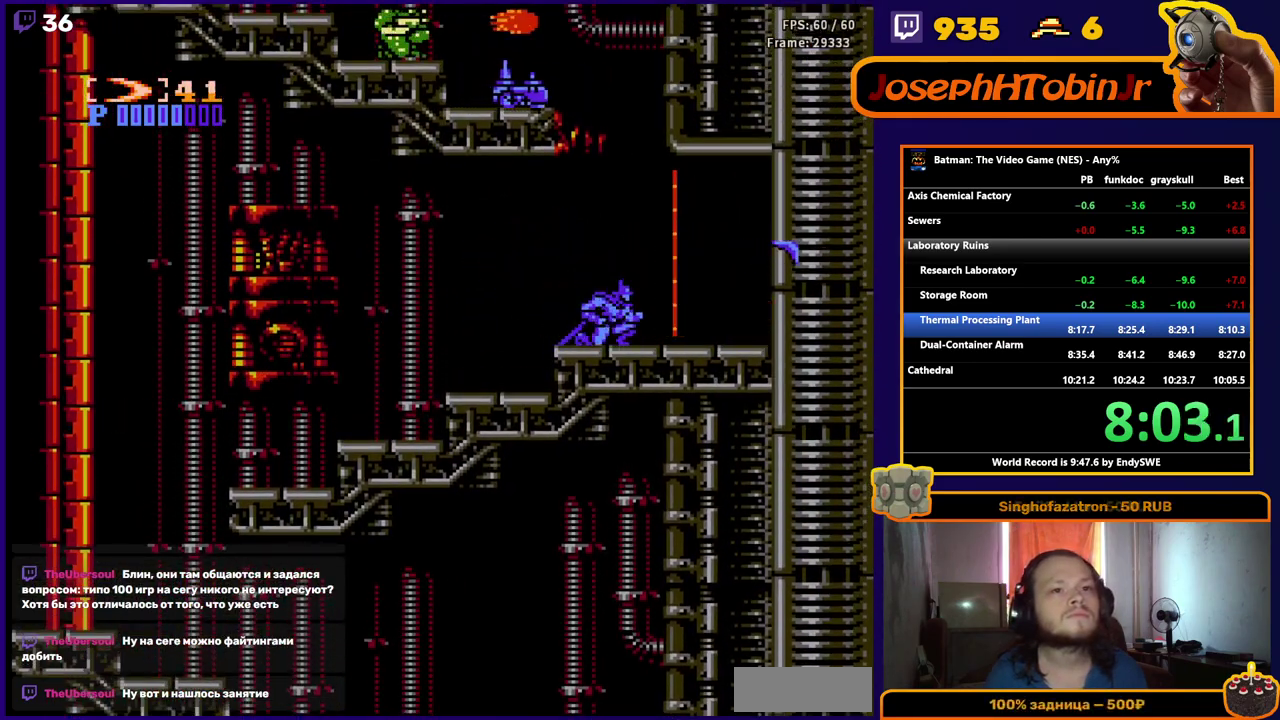
{"buttons": ["A", "DPAD_RIGHT"], "events": [[200, "DPAD_RIGHT", "down"], [333, "A", "up"], [417, "A", "down"]]}
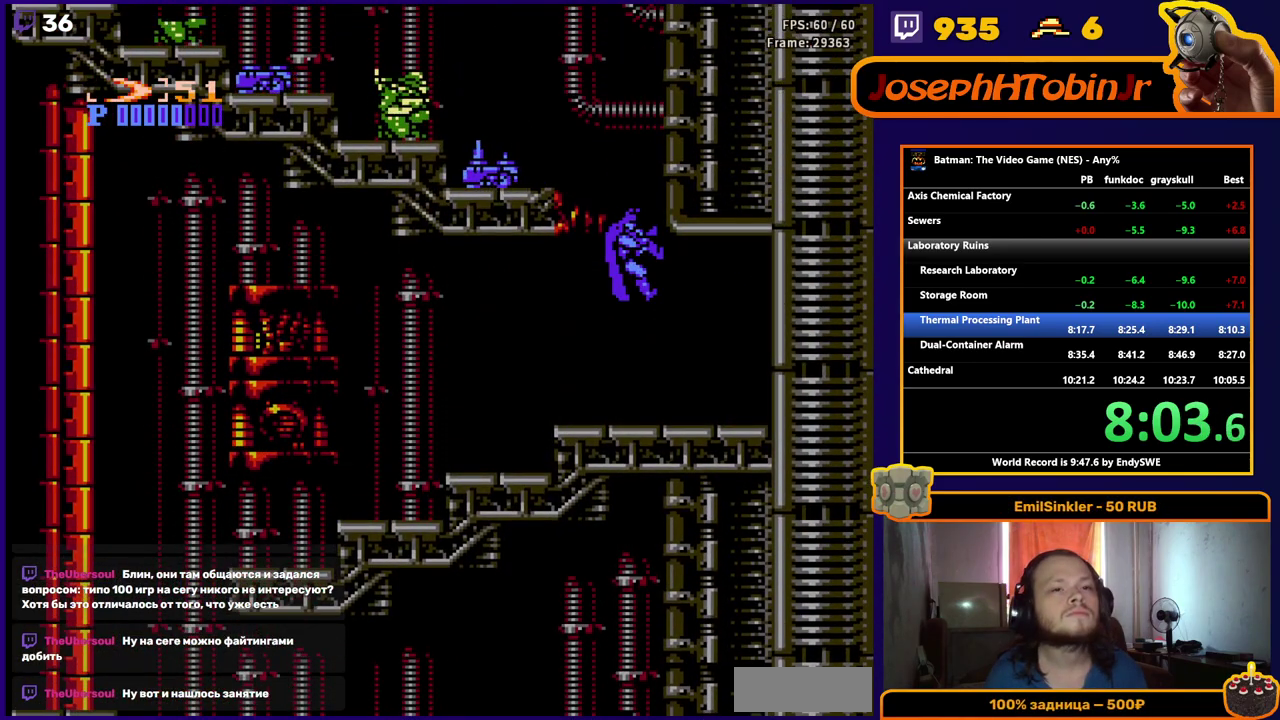
{"buttons": ["DPAD_LEFT"], "events": [[67, "DPAD_RIGHT", "up"], [117, "DPAD_LEFT", "down"], [267, "B", "down"], [333, "A", "up"], [350, "B", "up"]]}
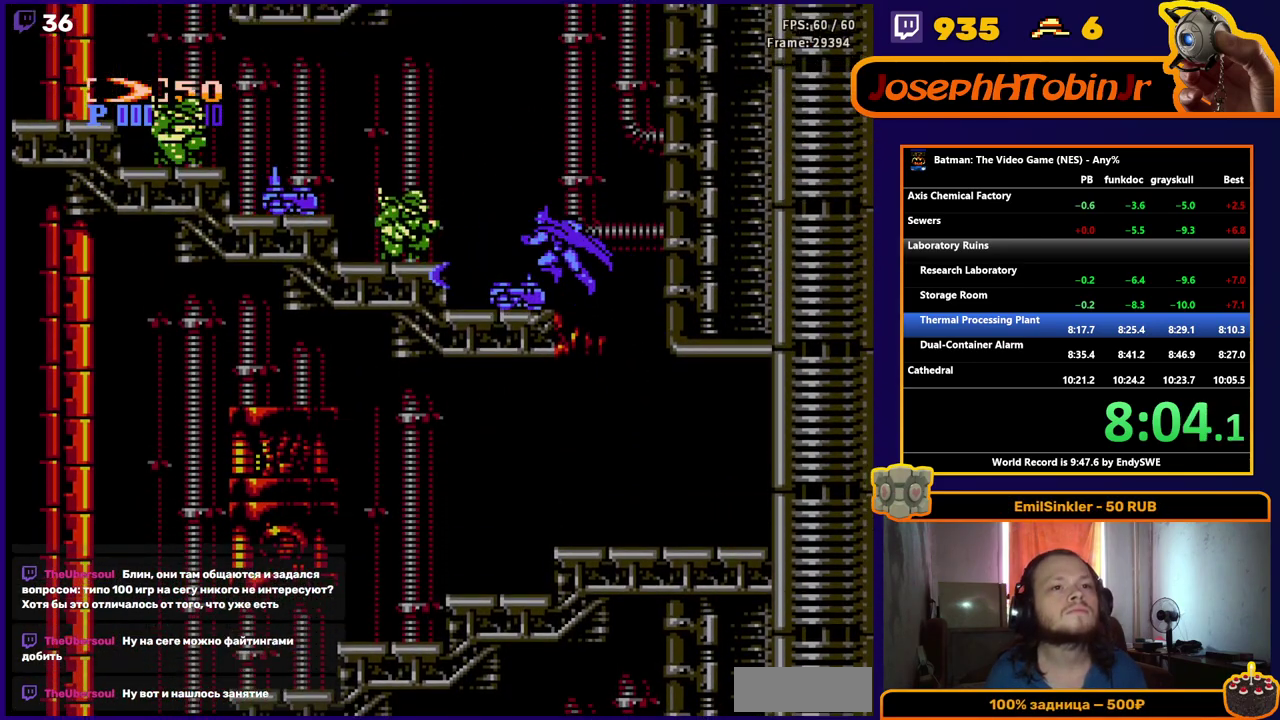
{"buttons": ["DPAD_LEFT"], "events": []}
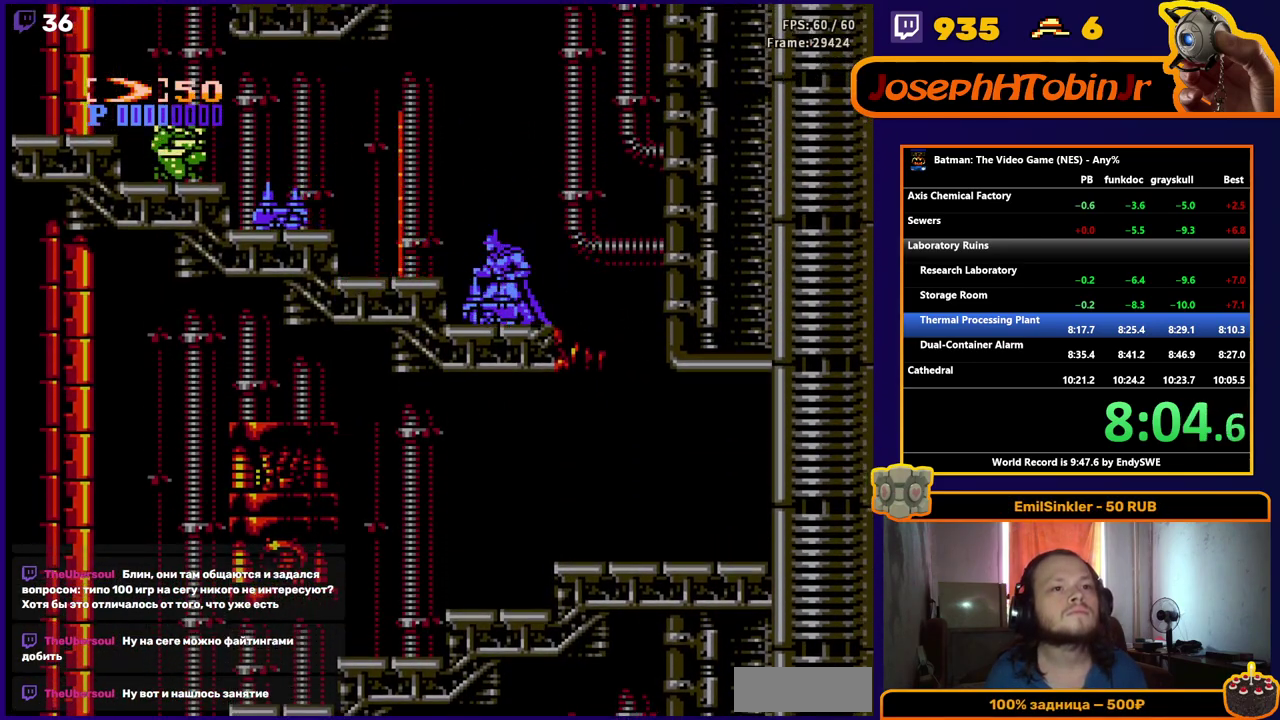
{"buttons": ["B", "DPAD_LEFT"], "events": [[150, "A", "down"], [283, "A", "up"], [367, "B", "down"], [433, "B", "up"], [500, "B", "down"]]}
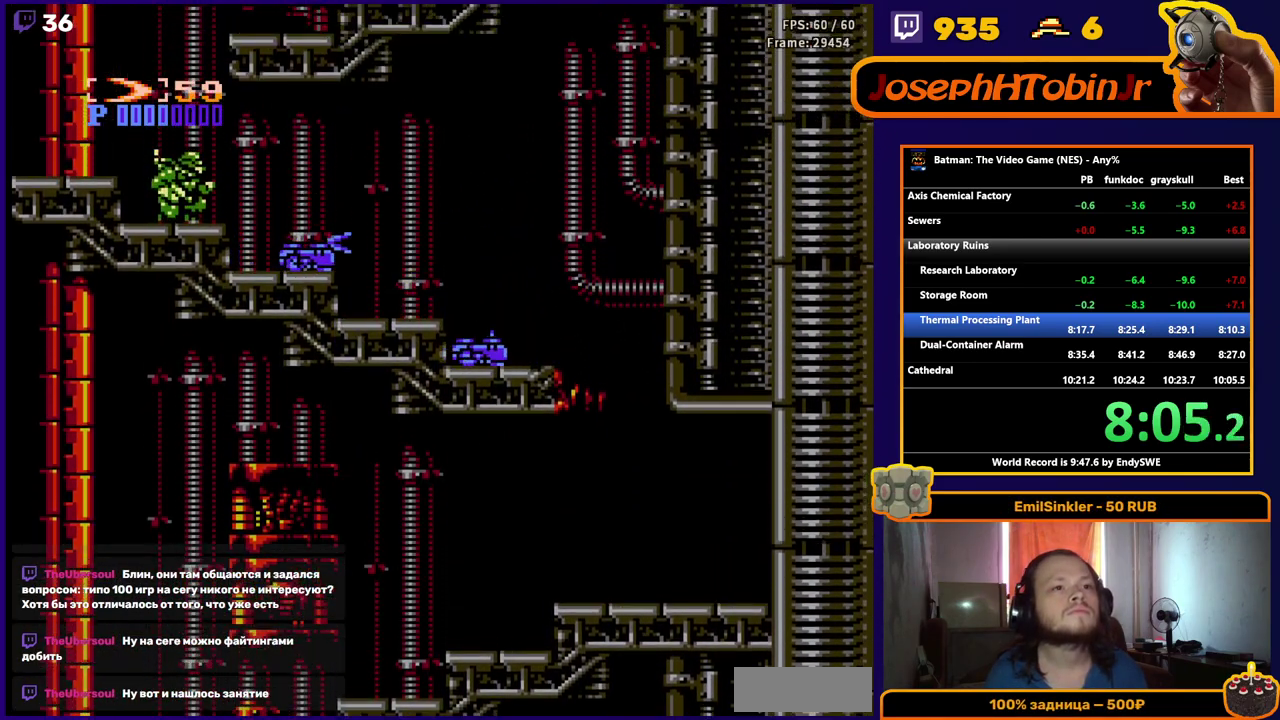
{"buttons": ["A", "B", "DPAD_LEFT"], "events": [[83, "B", "up"], [150, "B", "down"], [233, "B", "up"], [333, "A", "down"], [467, "B", "down"]]}
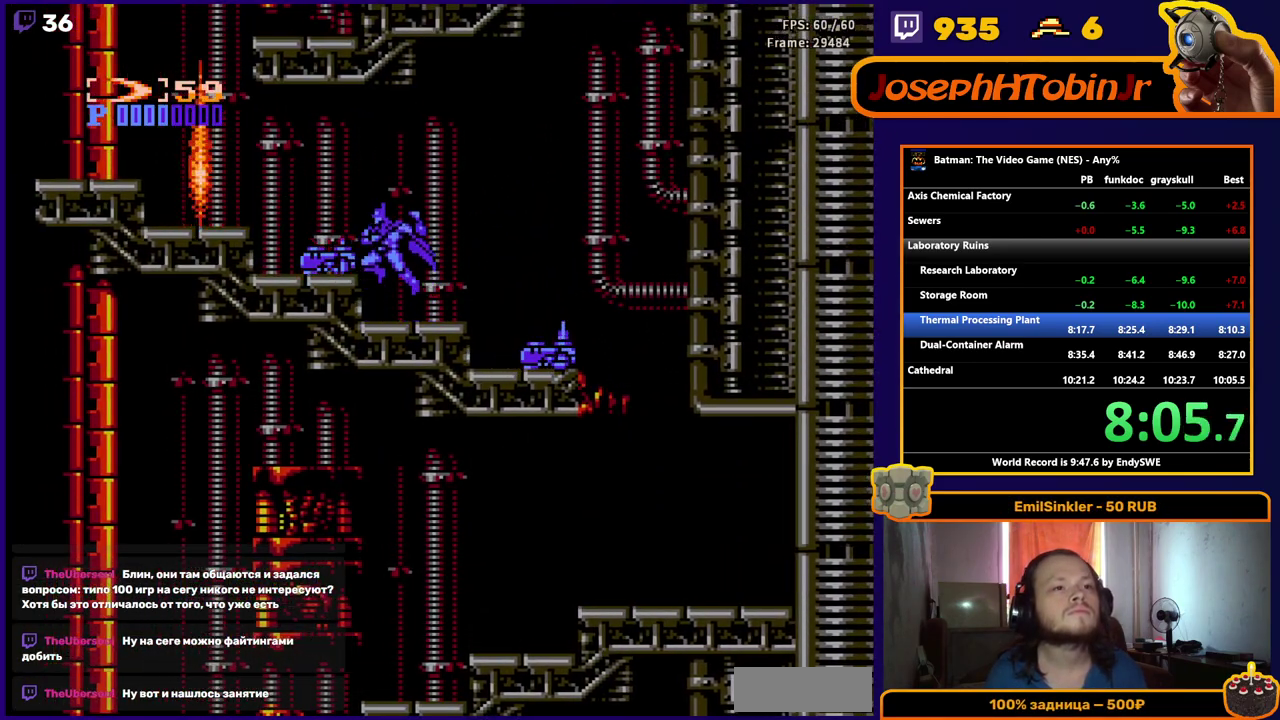
{"buttons": ["DPAD_LEFT"], "events": [[83, "A", "up"], [83, "B", "up"]]}
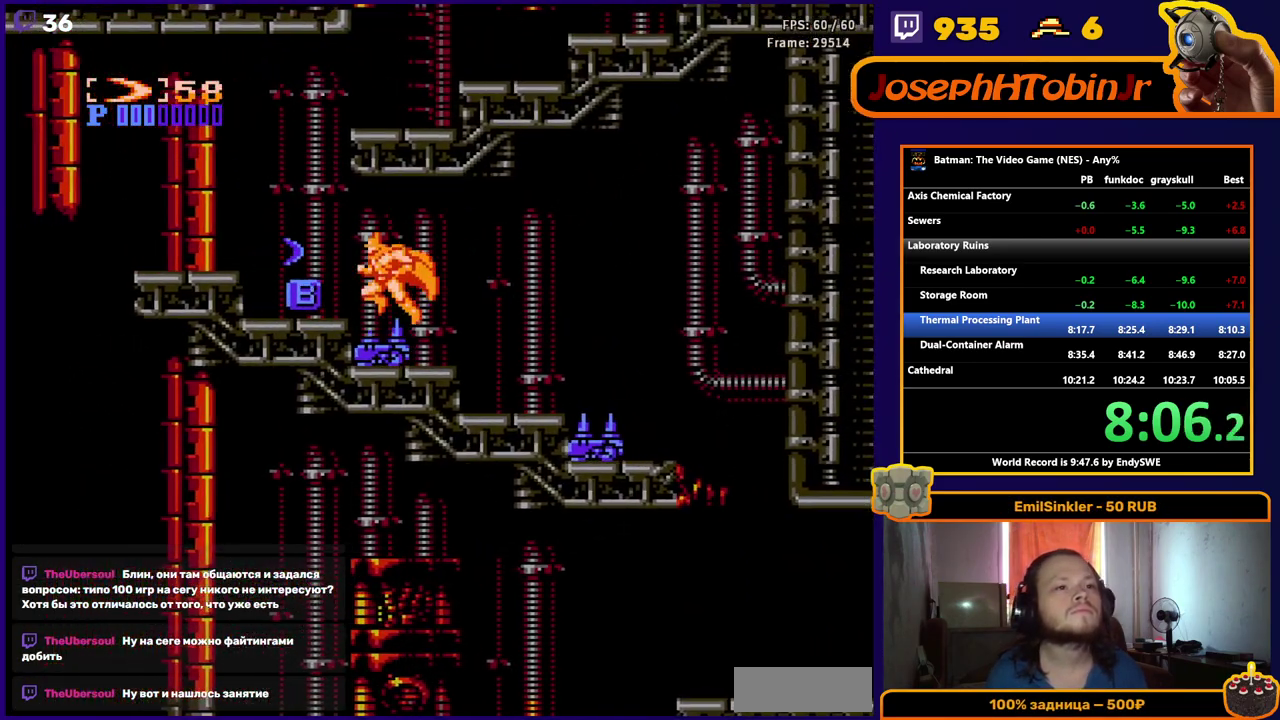
{"buttons": ["DPAD_LEFT"], "events": [[217, "A", "down"], [467, "A", "up"]]}
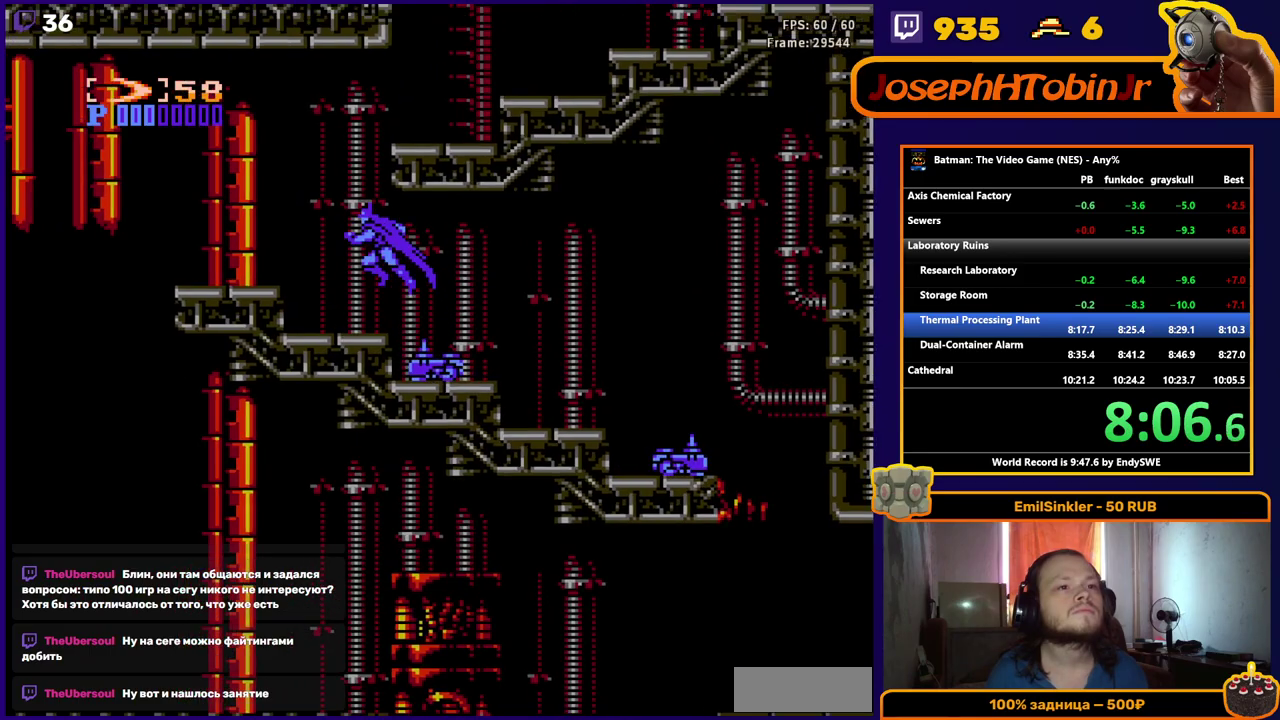
{"buttons": ["DPAD_RIGHT"], "events": [[333, "DPAD_LEFT", "up"], [433, "DPAD_RIGHT", "down"]]}
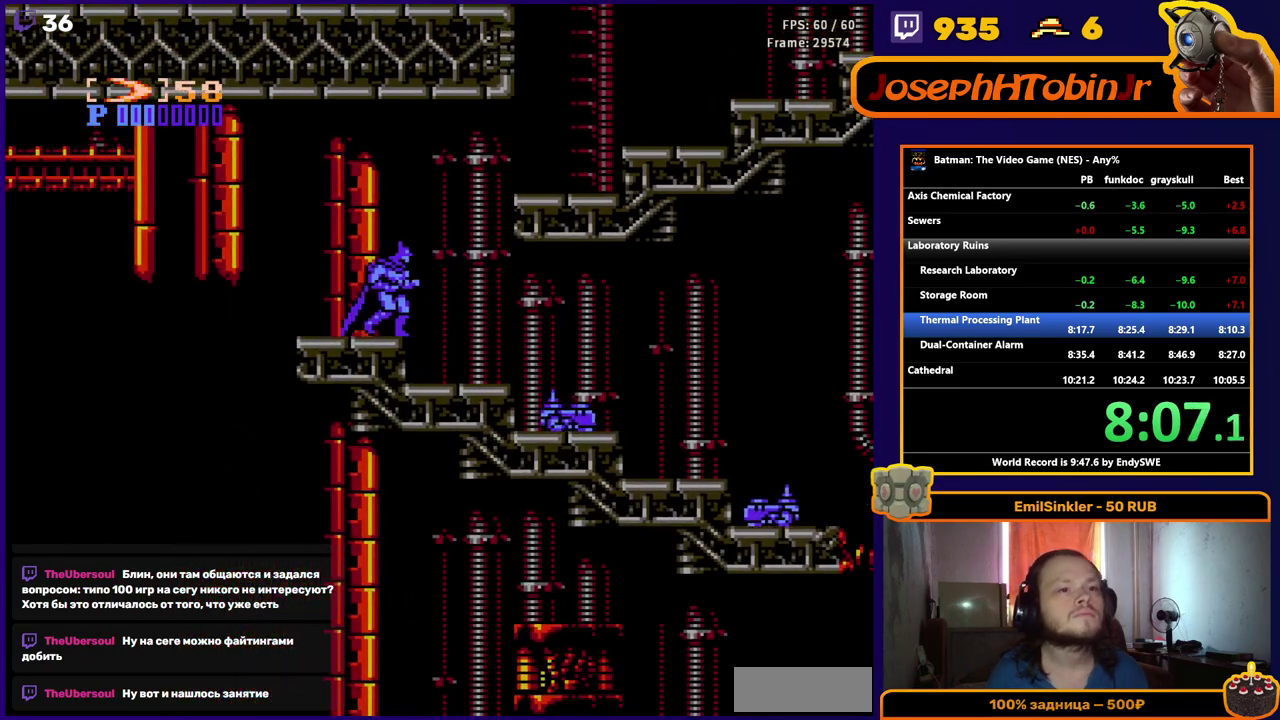
{"buttons": ["DPAD_RIGHT"], "events": [[33, "A", "down"], [333, "A", "up"]]}
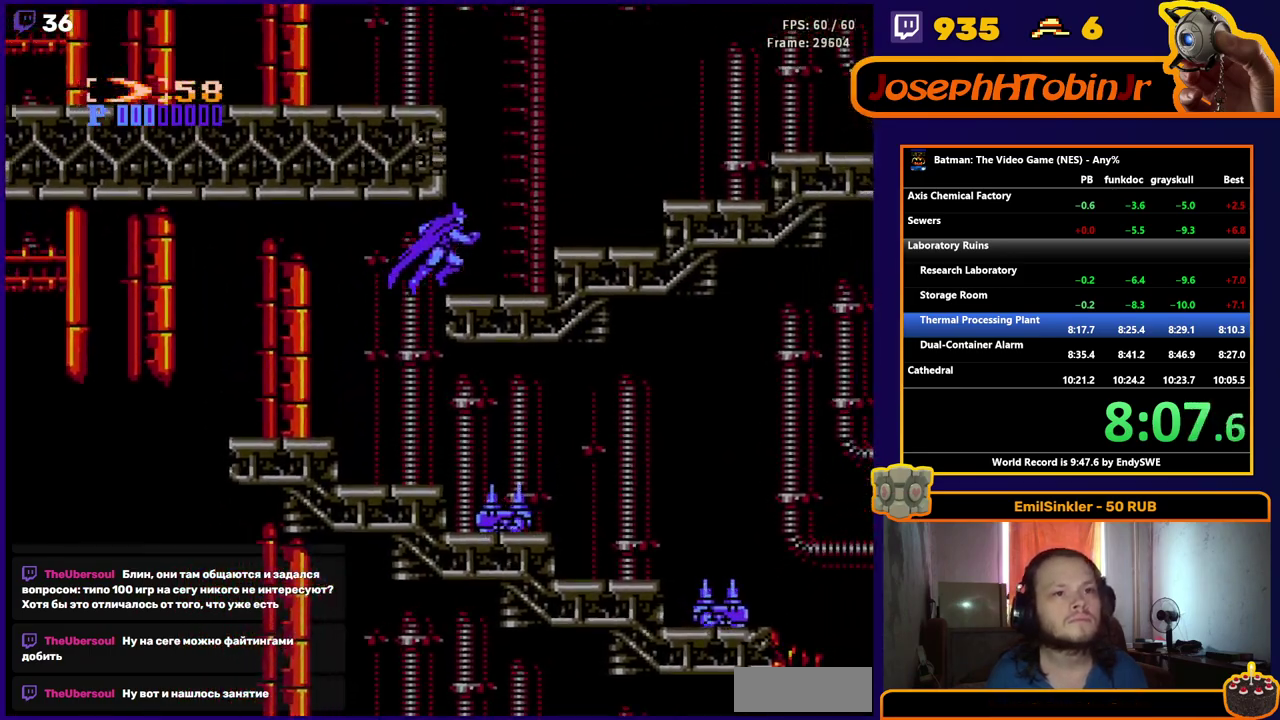
{"buttons": [], "events": [[200, "A", "down"], [267, "A", "up"], [450, "DPAD_RIGHT", "up"]]}
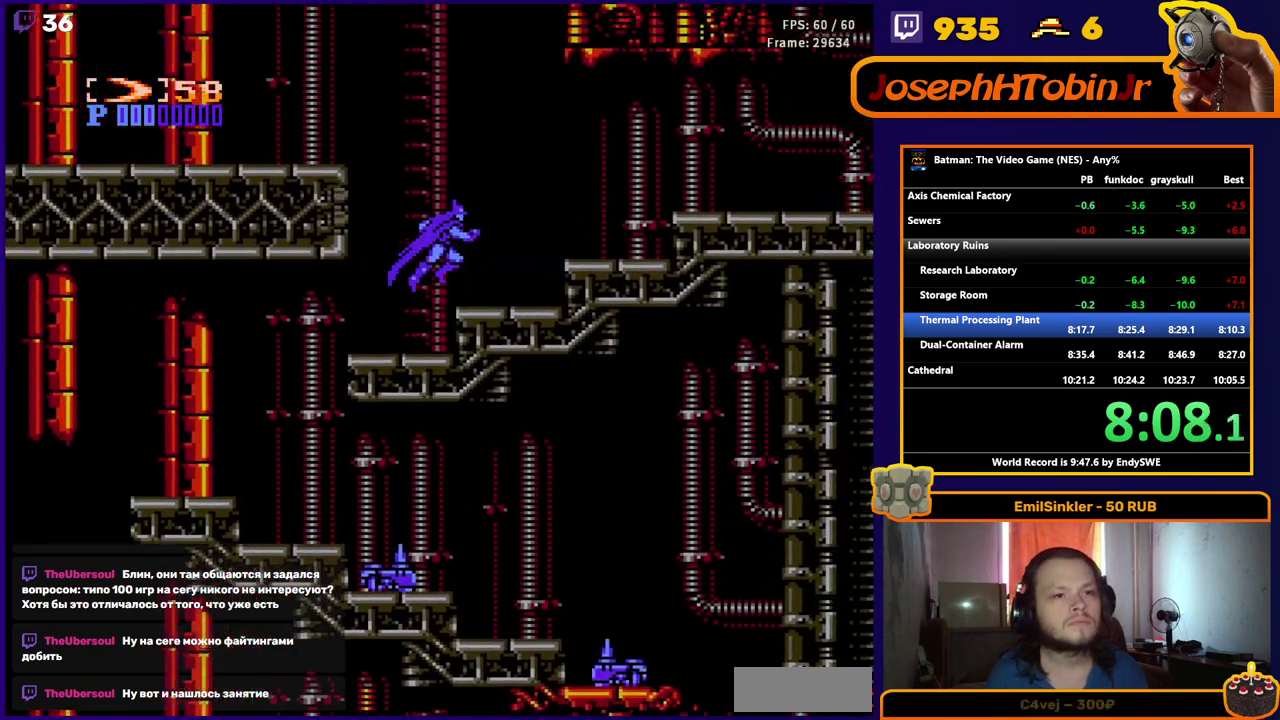
{"buttons": ["A", "DPAD_LEFT"], "events": [[17, "DPAD_LEFT", "down"], [300, "A", "down"]]}
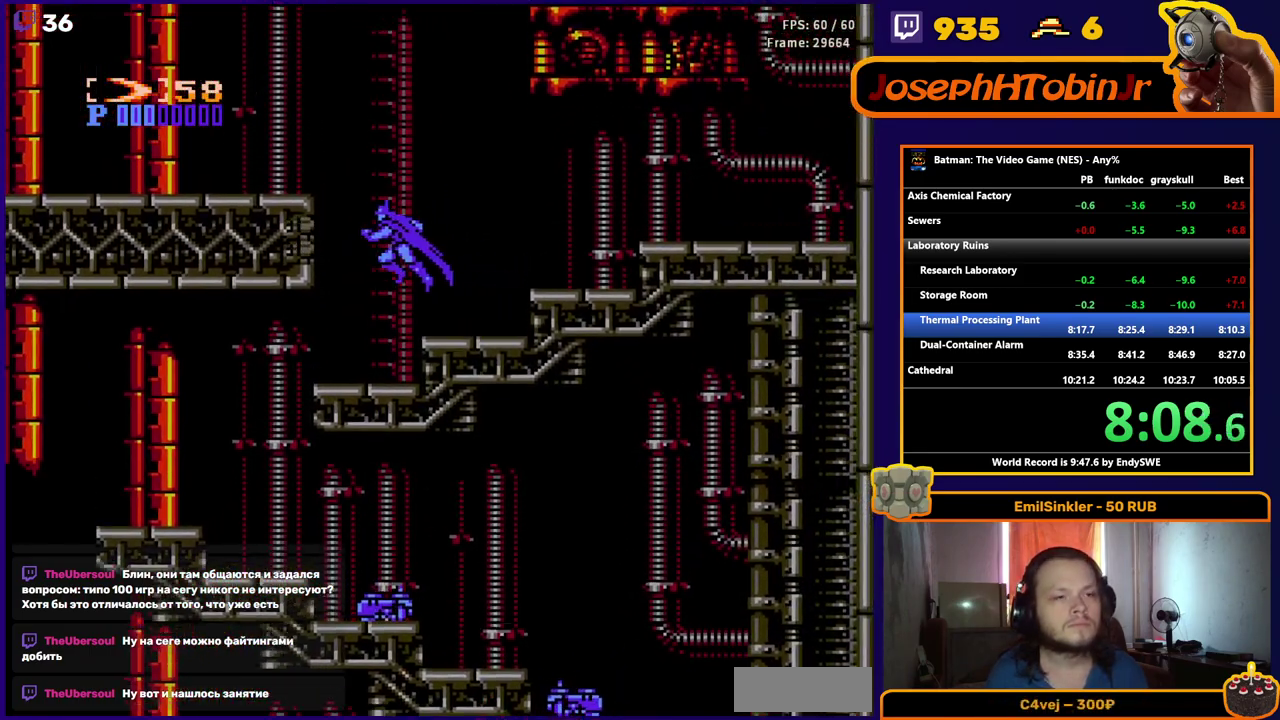
{"buttons": ["DPAD_LEFT"], "events": [[183, "A", "up"], [417, "START", "down"], [500, "START", "up"]]}
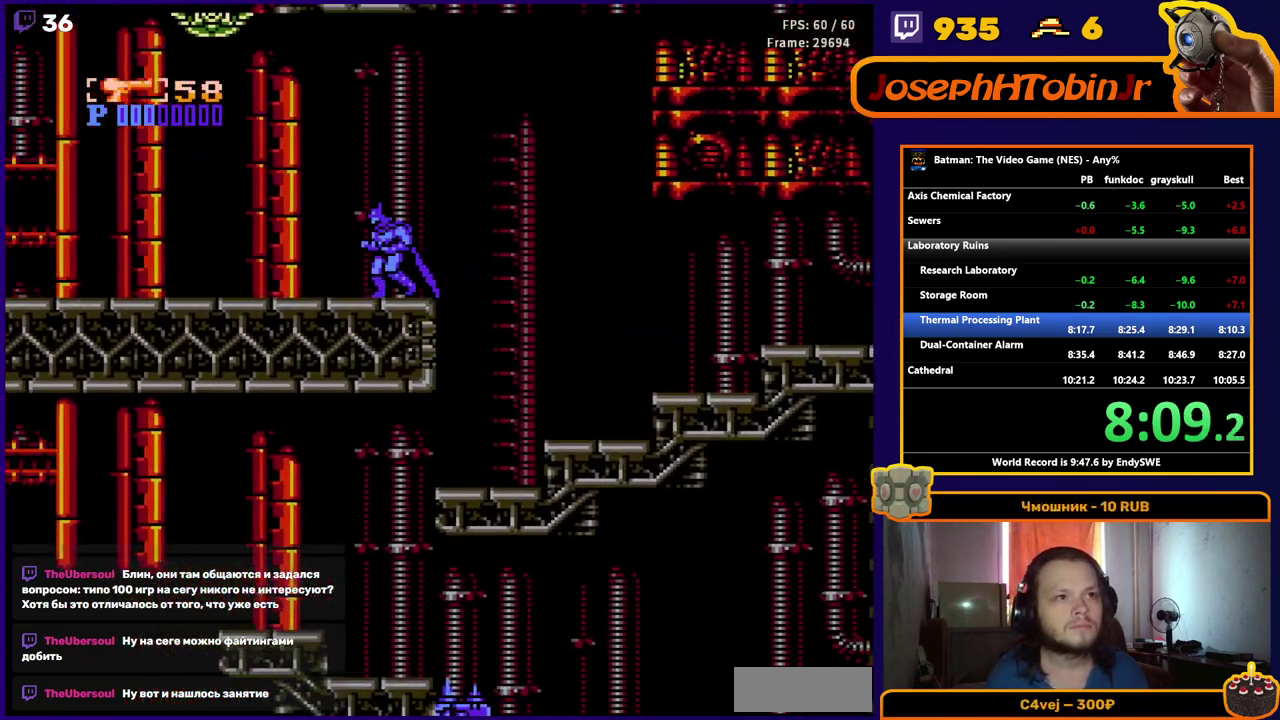
{"buttons": ["DPAD_LEFT"], "events": [[100, "START", "down"], [167, "START", "up"], [250, "START", "down"], [317, "START", "up"]]}
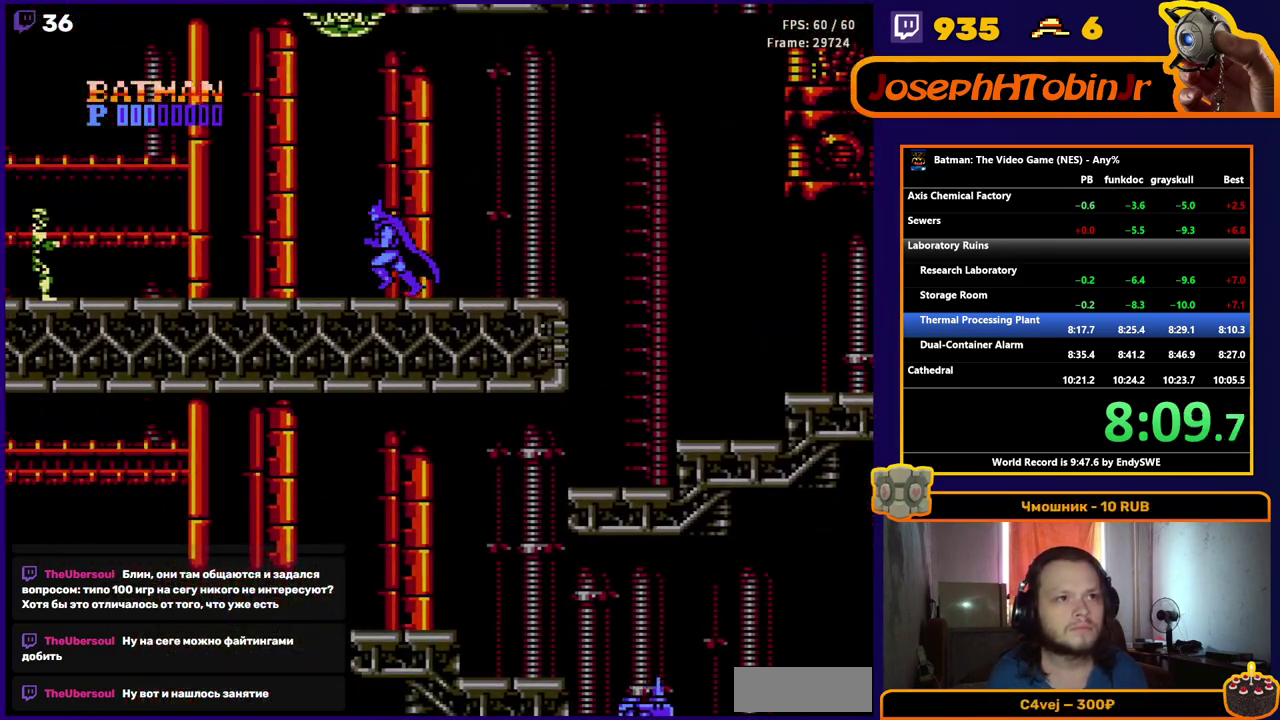
{"buttons": ["DPAD_LEFT"], "events": []}